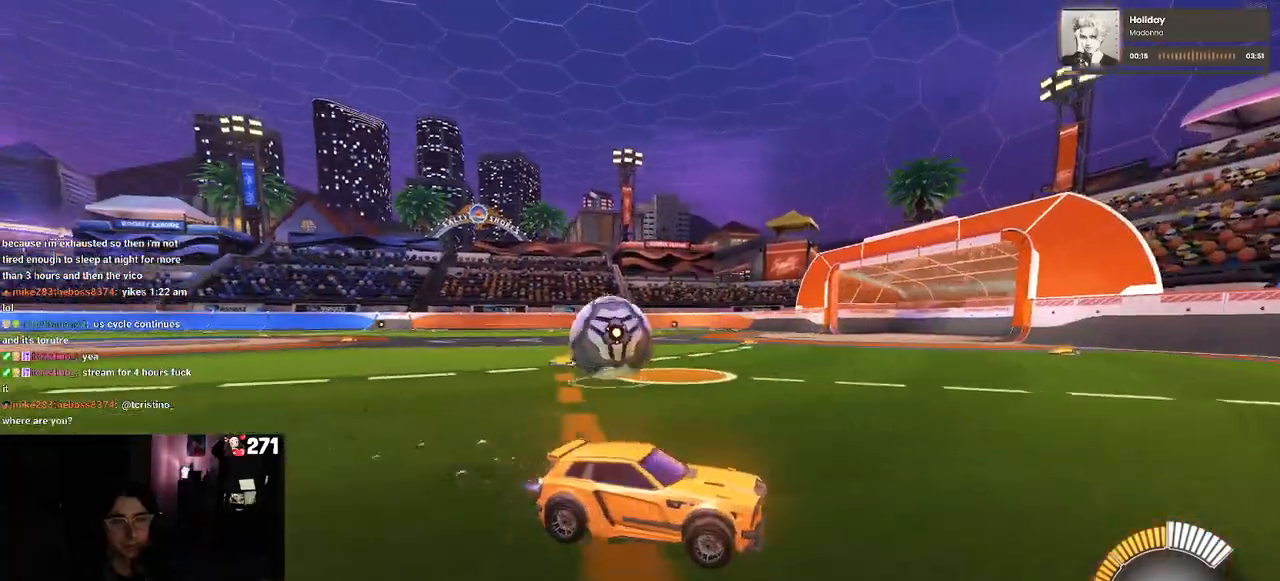
Gameplay with a controller (PlayStation layout); each line is a JSON object with the inputs held at the frame after it. "events" lists button and stick changes between this image and that frame as [ms after this image, input, new state], when the widget could be followed in between. Not read: R2.
{"buttons": ["SQUARE", "R1"], "left_stick": "left", "right_stick": "center", "events": [[217, "left_stick", "left"], [483, "SQUARE", "down"]]}
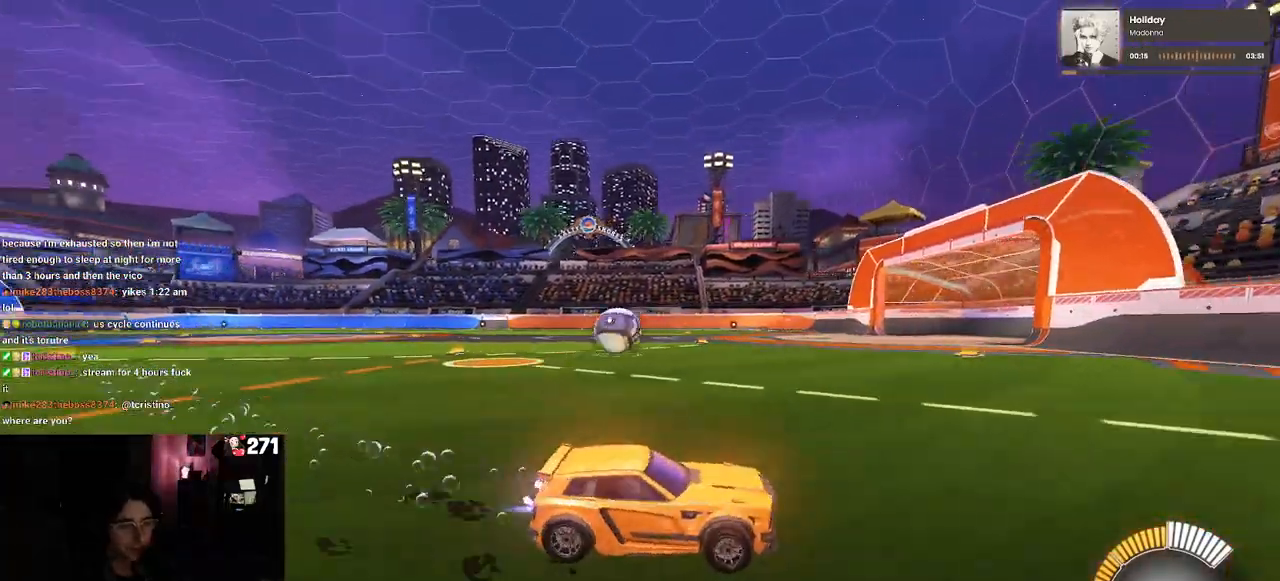
{"buttons": ["R1"], "left_stick": "left", "right_stick": "center", "events": [[117, "SQUARE", "up"]]}
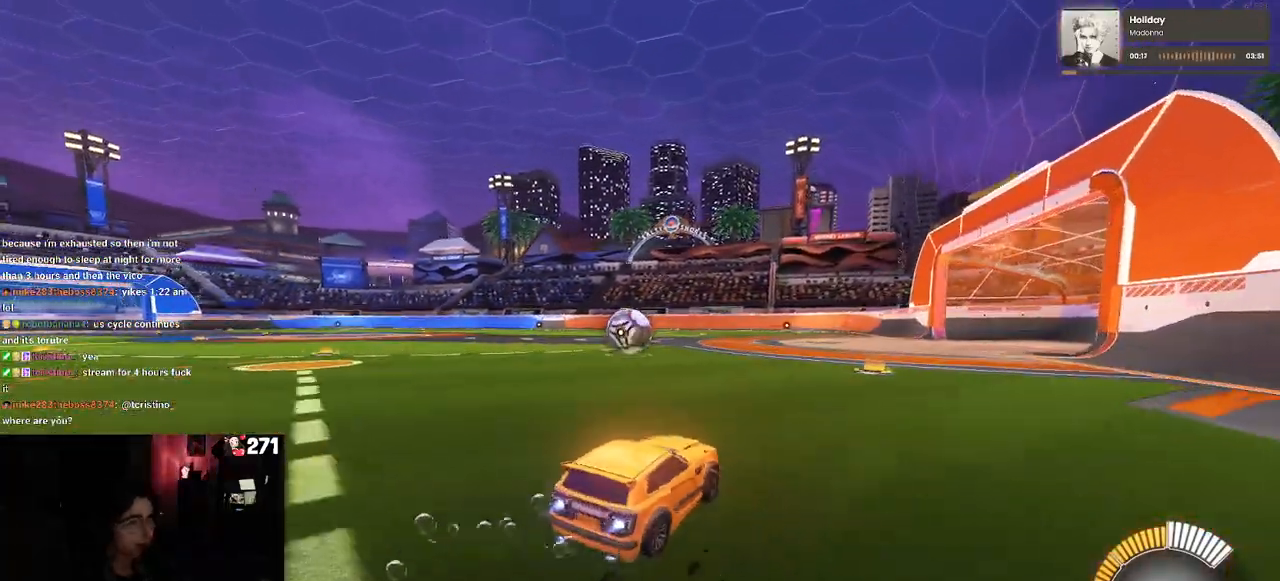
{"buttons": ["R1"], "left_stick": "center", "right_stick": "center", "events": [[17, "left_stick", "center"]]}
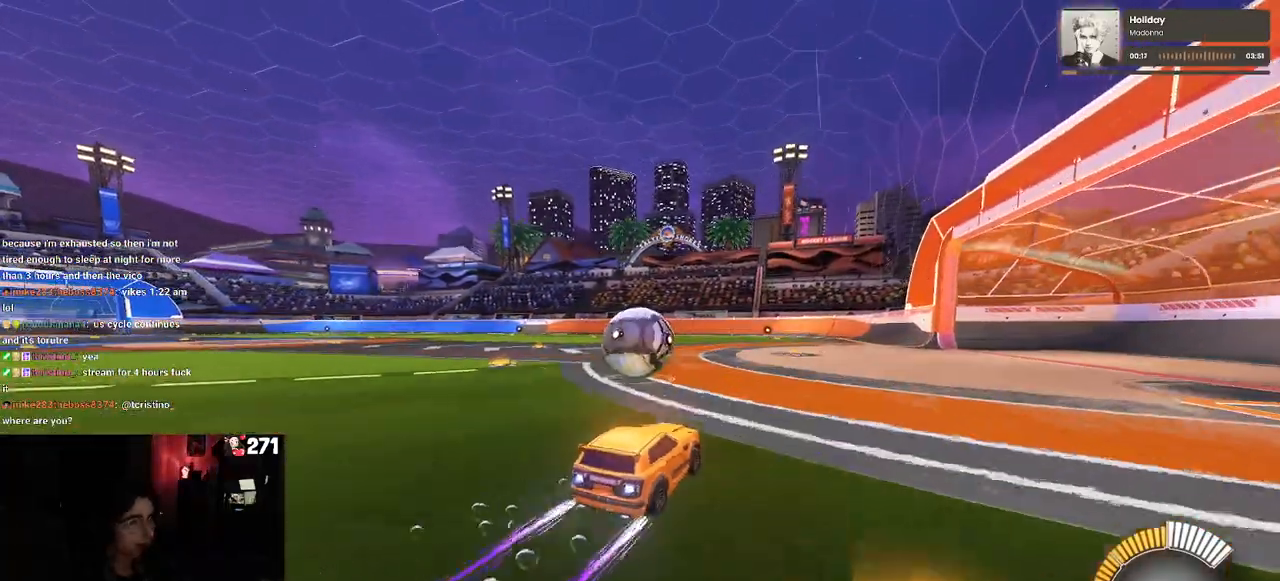
{"buttons": ["L1", "R1"], "left_stick": "left", "right_stick": "center", "events": [[17, "left_stick", "left"], [283, "CROSS", "down"], [383, "L1", "down"], [433, "CROSS", "up"]]}
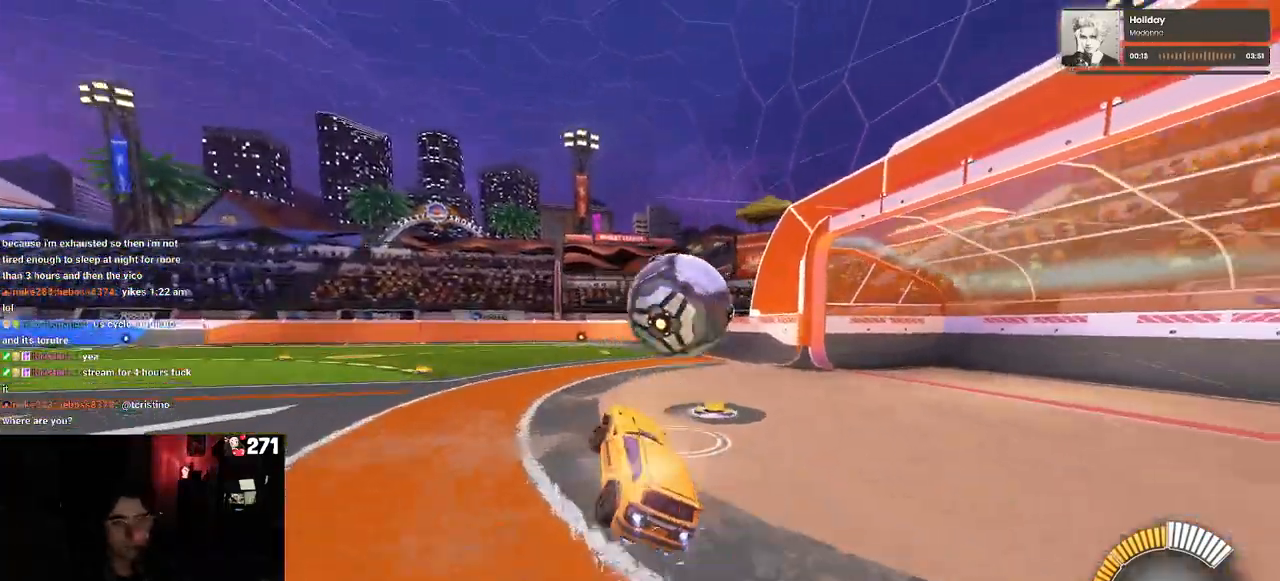
{"buttons": ["L1", "R1"], "left_stick": "left", "right_stick": "center", "events": []}
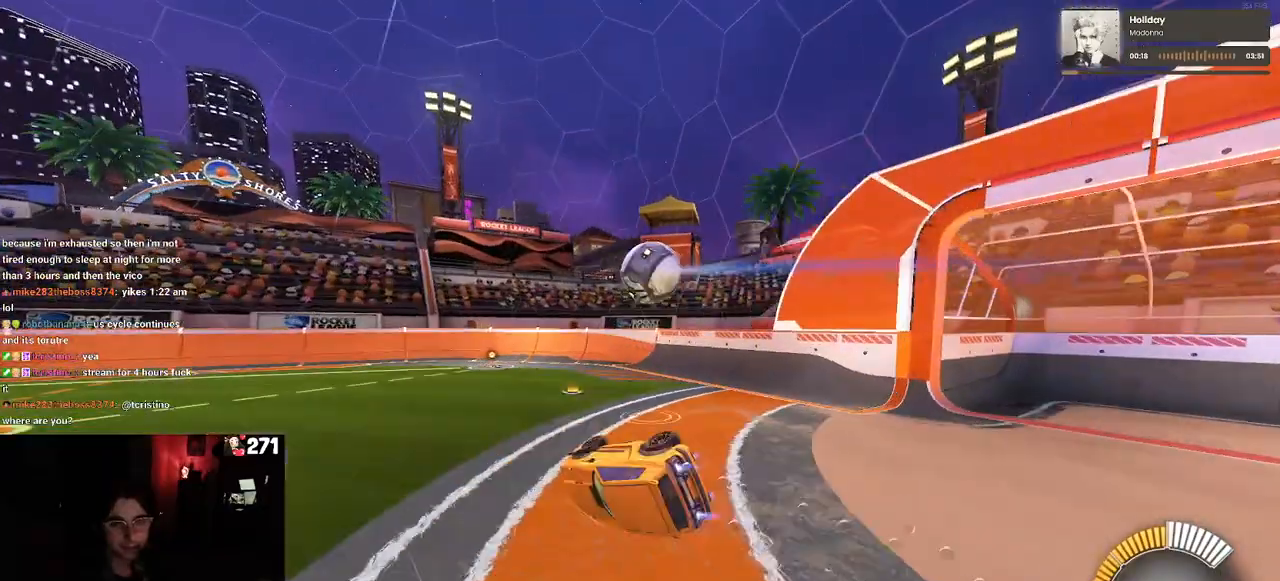
{"buttons": ["L1", "R1"], "left_stick": "left", "right_stick": "center", "events": []}
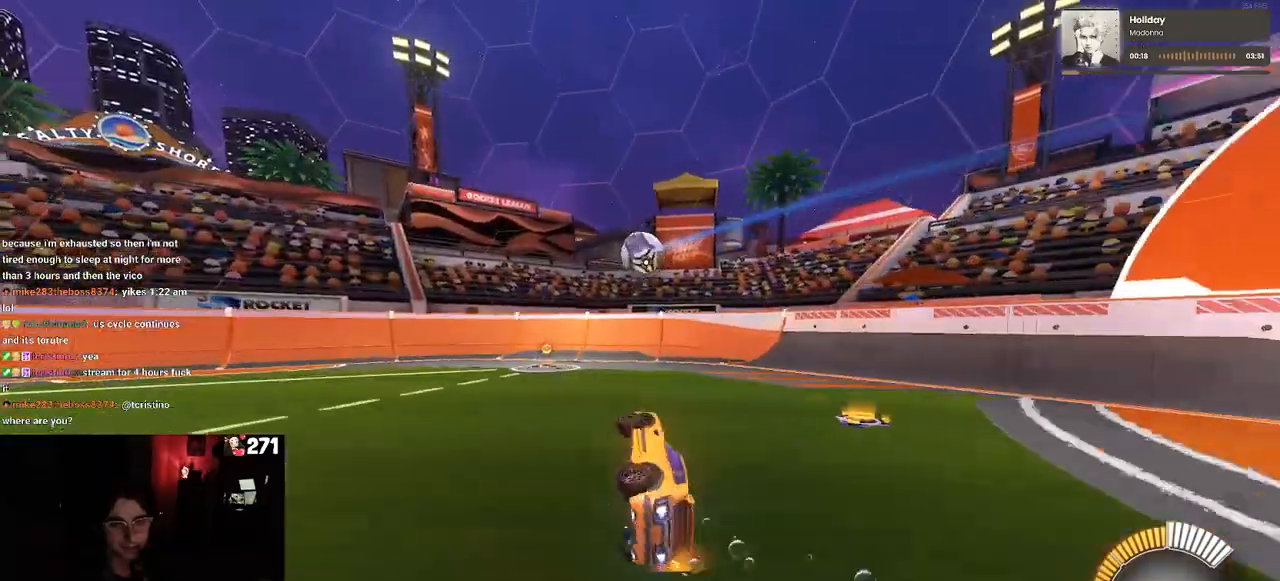
{"buttons": ["L1", "R1"], "left_stick": "left", "right_stick": "center", "events": [[117, "CROSS", "down"], [217, "CROSS", "up"]]}
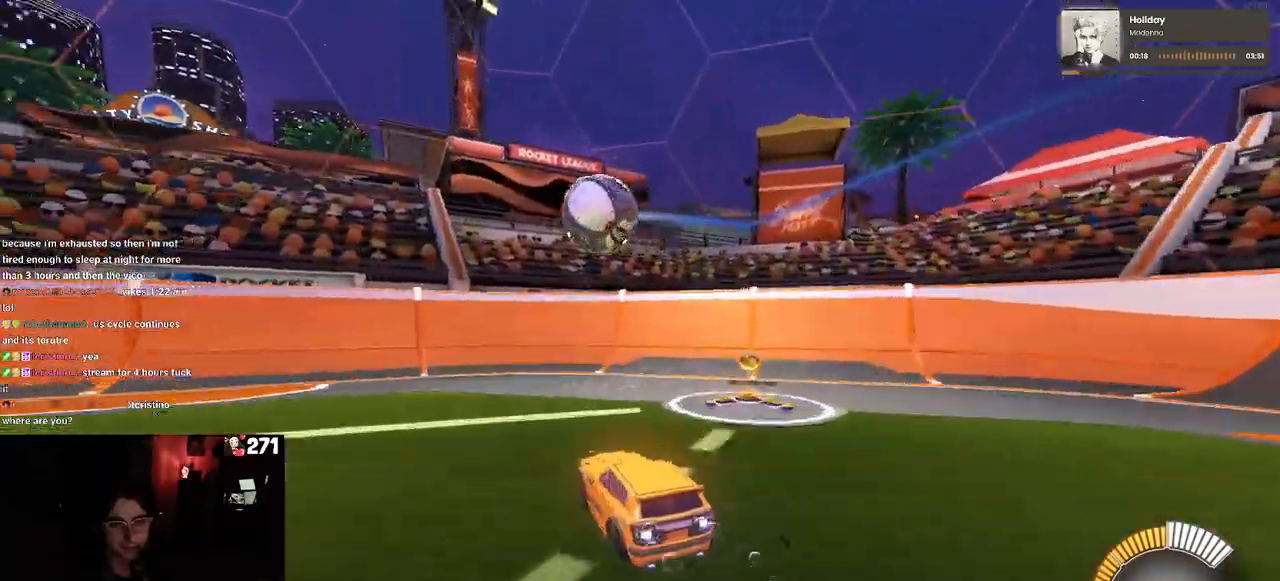
{"buttons": ["R1"], "left_stick": "left", "right_stick": "center", "events": [[383, "L1", "up"]]}
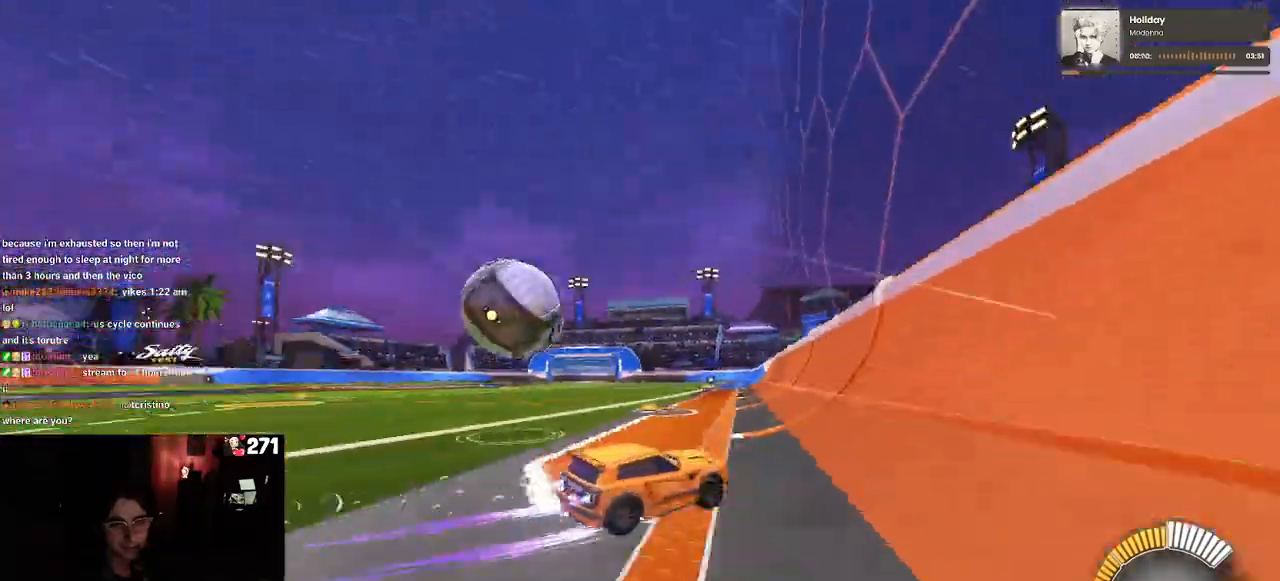
{"buttons": ["R1"], "left_stick": "left", "right_stick": "center", "events": []}
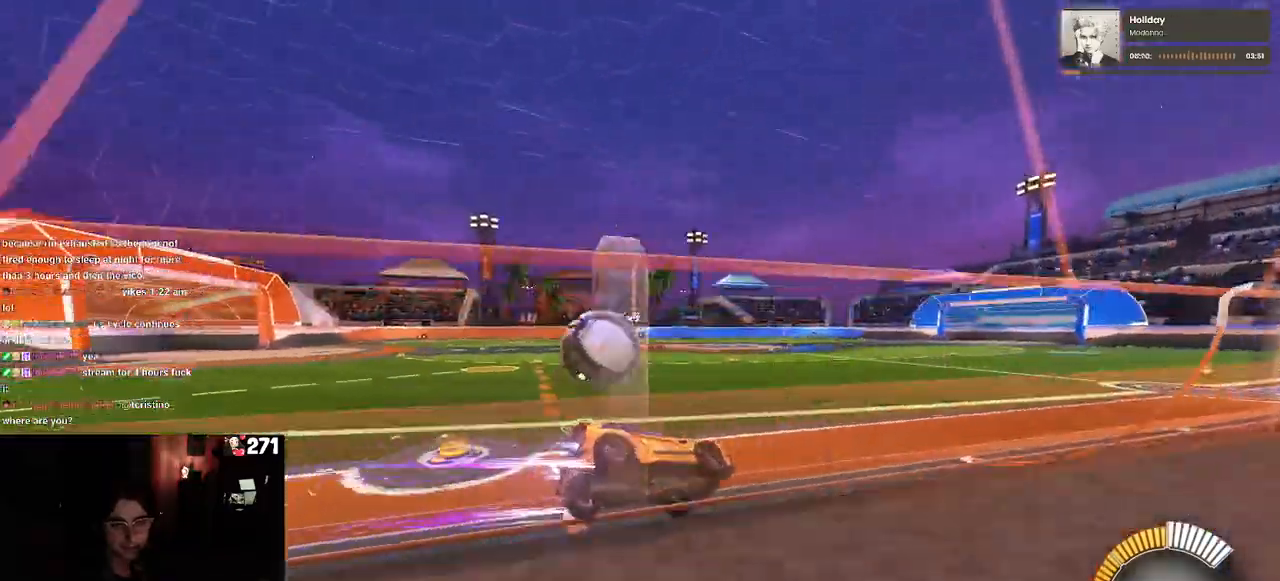
{"buttons": ["R1"], "left_stick": "center", "right_stick": "center", "events": [[67, "left_stick", "center"]]}
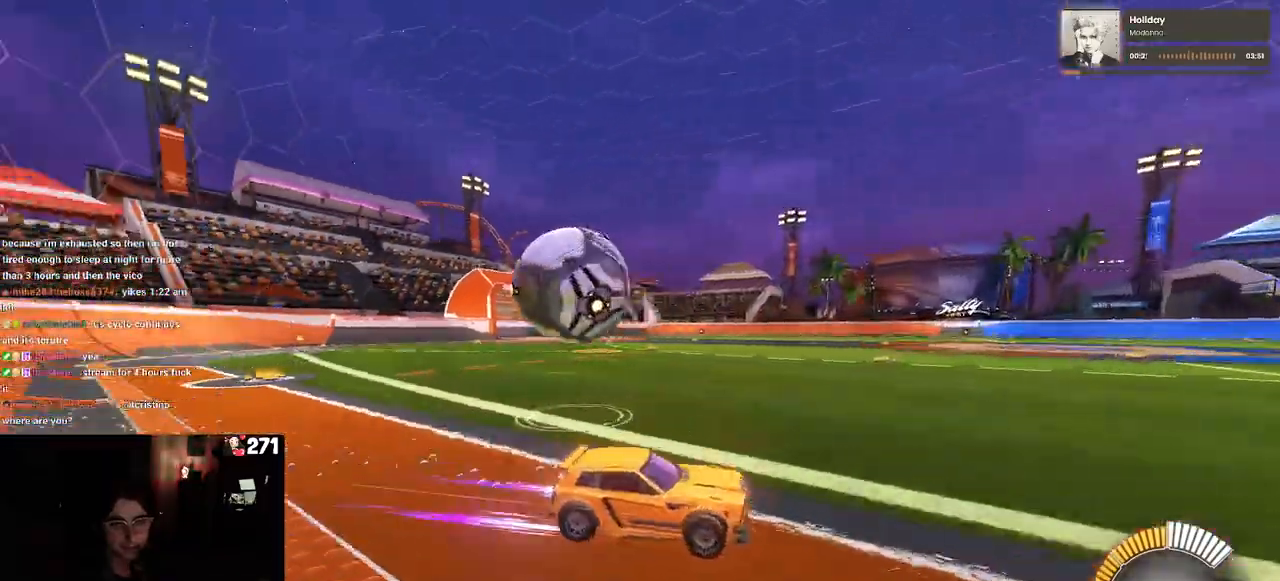
{"buttons": ["R1"], "left_stick": "right", "right_stick": "center", "events": [[100, "left_stick", "down-right"], [483, "left_stick", "right"]]}
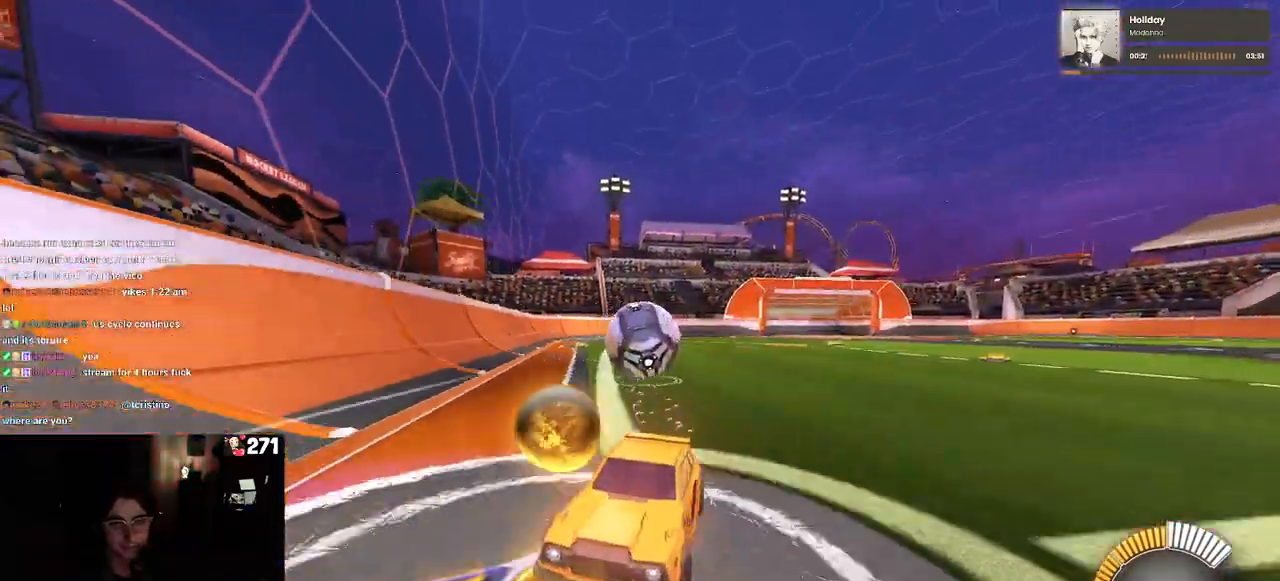
{"buttons": ["SQUARE", "R1"], "left_stick": "left", "right_stick": "center", "events": [[83, "left_stick", "center"], [283, "left_stick", "left"], [450, "SQUARE", "down"]]}
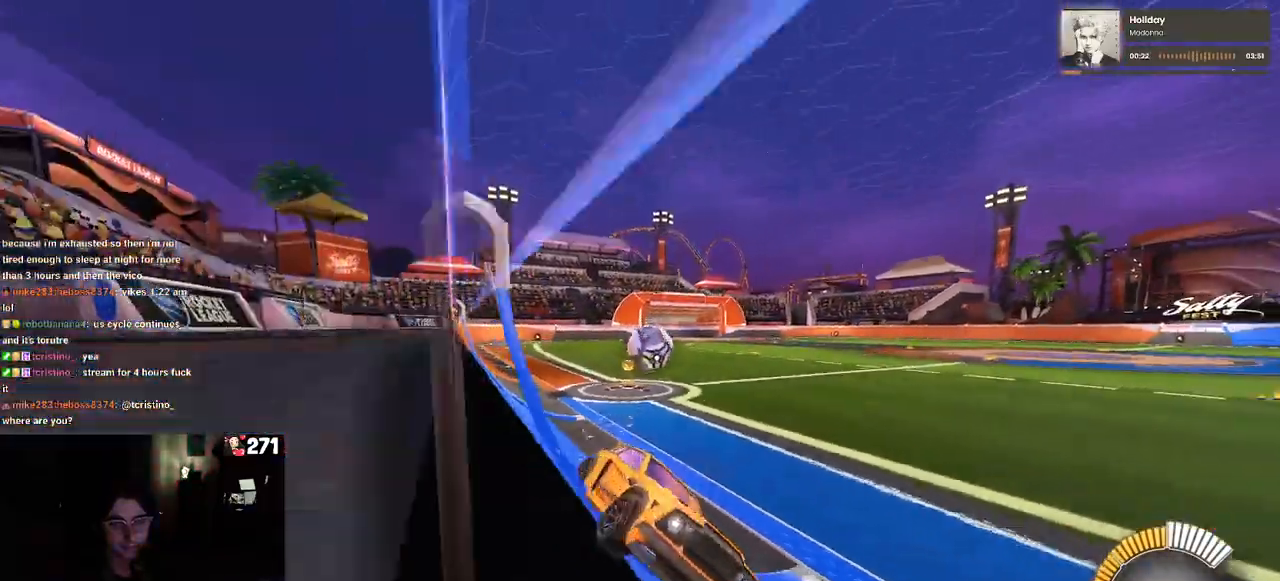
{"buttons": ["R1"], "left_stick": "left", "right_stick": "center", "events": [[250, "SQUARE", "up"]]}
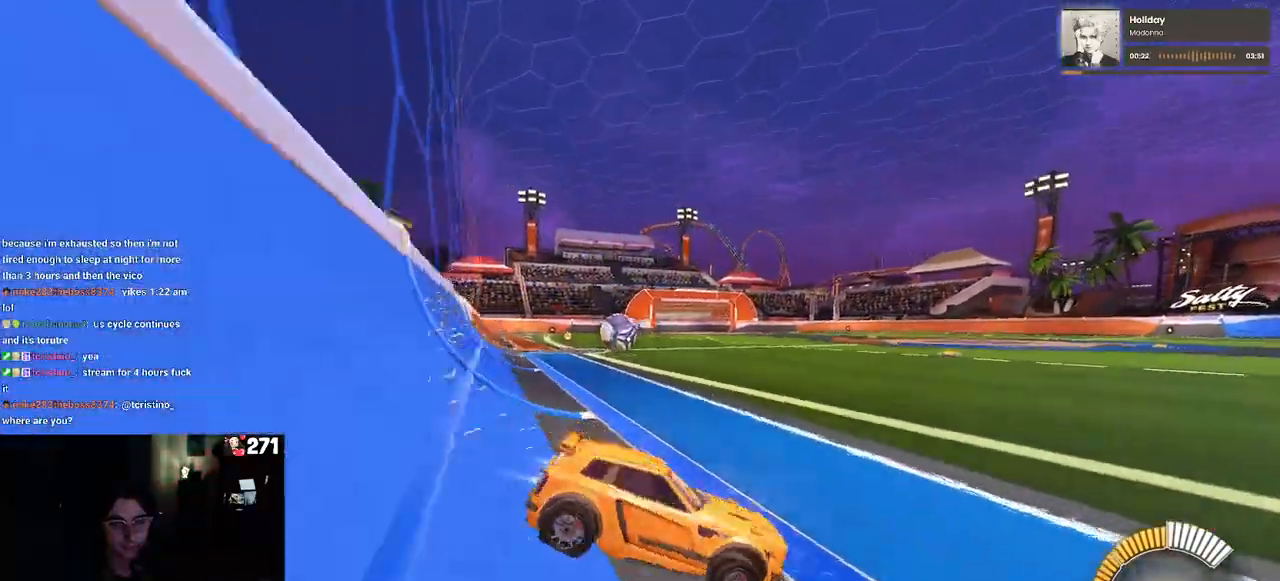
{"buttons": ["R1"], "left_stick": "left", "right_stick": "center", "events": [[317, "SQUARE", "down"], [417, "SQUARE", "up"]]}
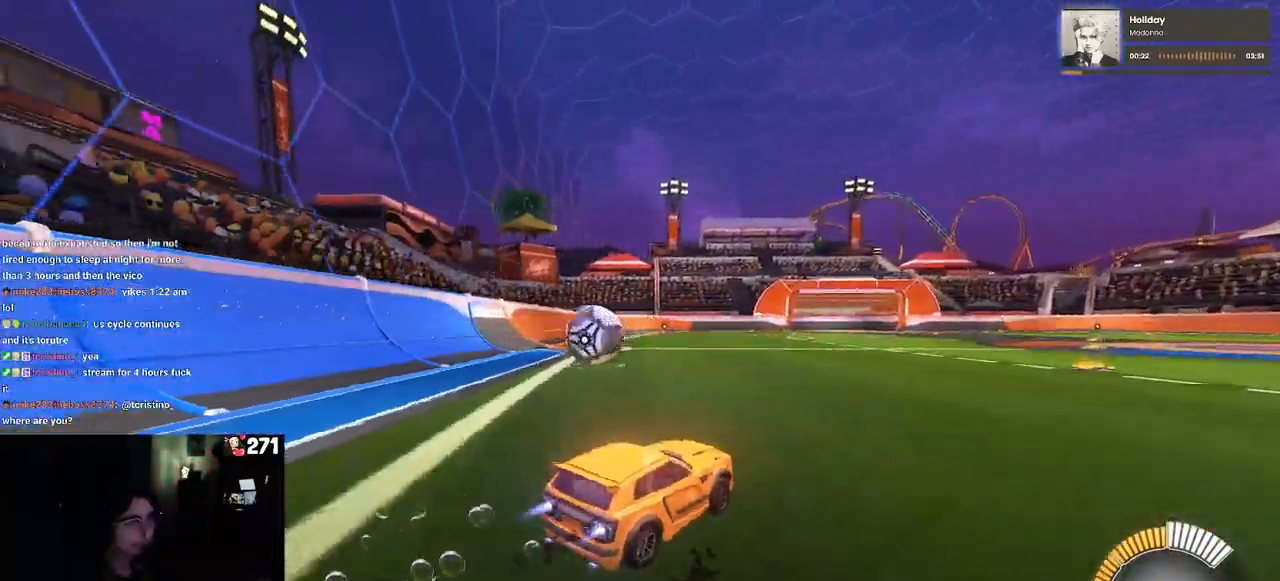
{"buttons": ["SQUARE", "R1"], "left_stick": "left", "right_stick": "center", "events": [[333, "SQUARE", "down"]]}
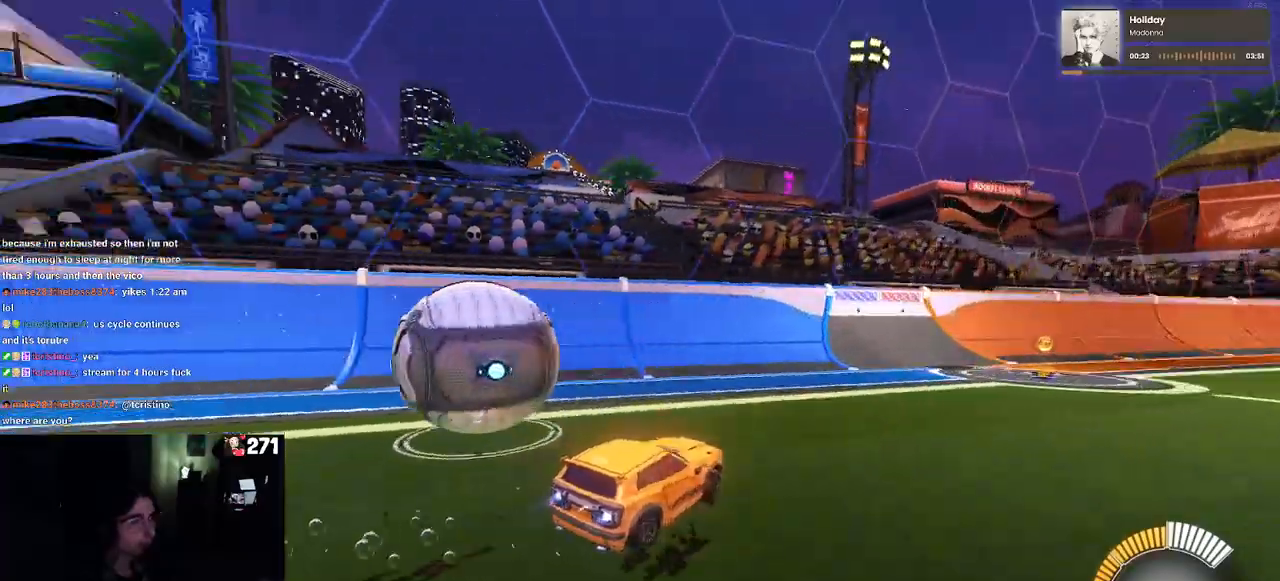
{"buttons": ["R1"], "left_stick": "left", "right_stick": "center", "events": [[117, "SQUARE", "up"]]}
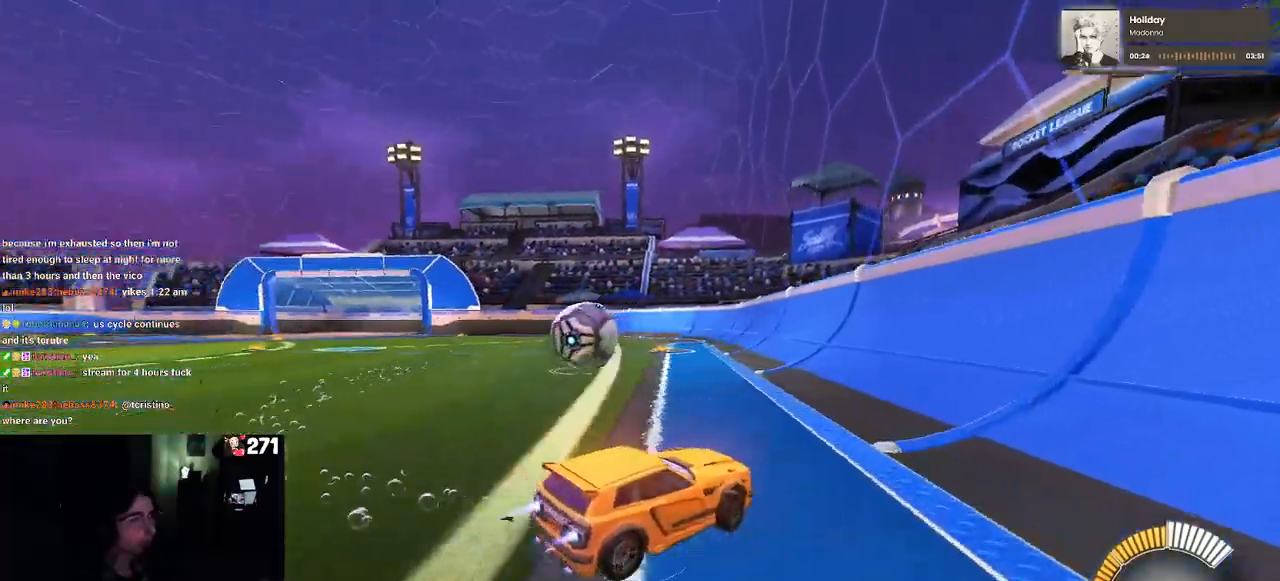
{"buttons": ["R1"], "left_stick": "up-left", "right_stick": "center", "events": [[283, "left_stick", "up-left"], [400, "CROSS", "down"], [500, "CROSS", "up"]]}
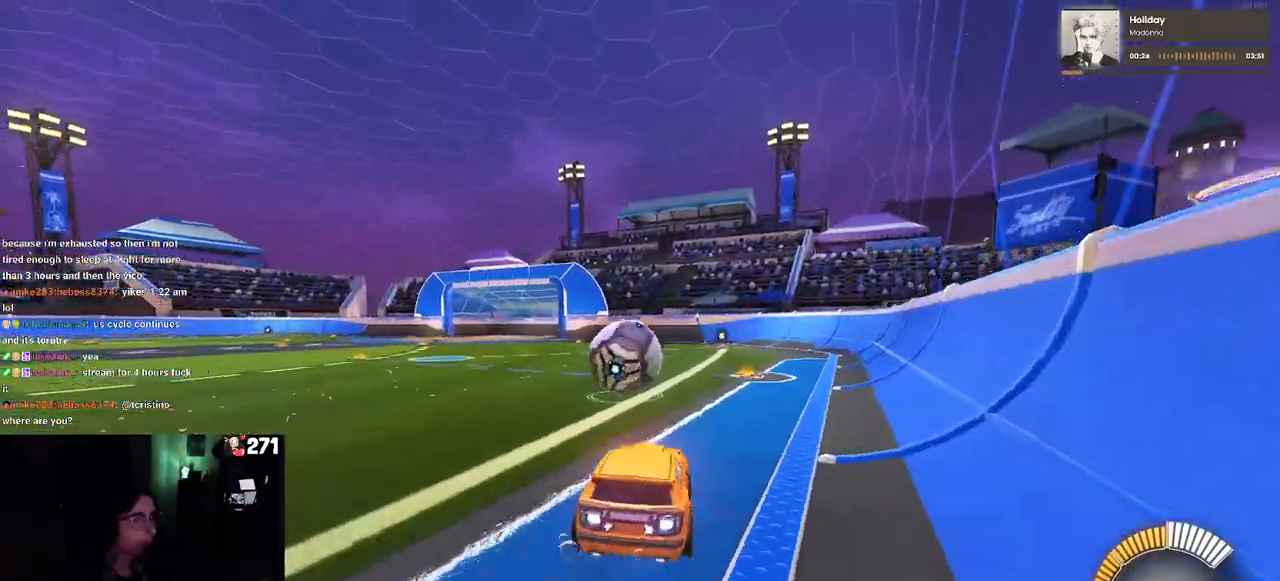
{"buttons": ["SQUARE", "R1"], "left_stick": "down-left", "right_stick": "center", "events": [[50, "CROSS", "down"], [150, "SQUARE", "down"], [150, "left_stick", "down"], [183, "CROSS", "up"], [300, "left_stick", "left"], [417, "left_stick", "down-left"]]}
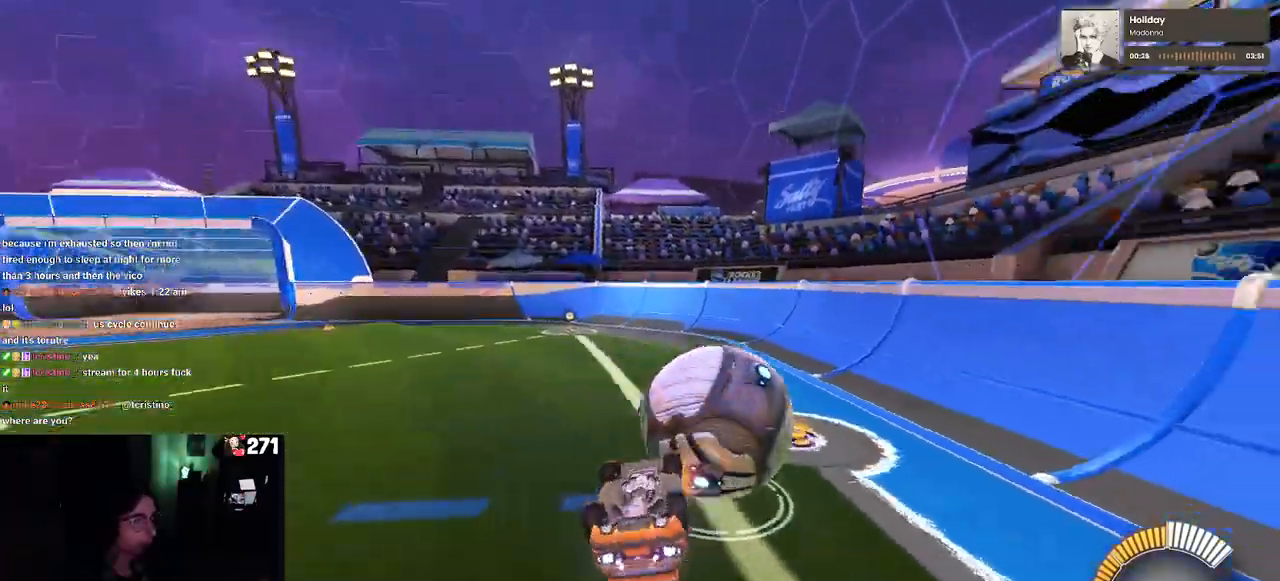
{"buttons": ["R1"], "left_stick": "center", "right_stick": "center", "events": [[300, "left_stick", "center"], [317, "SQUARE", "up"]]}
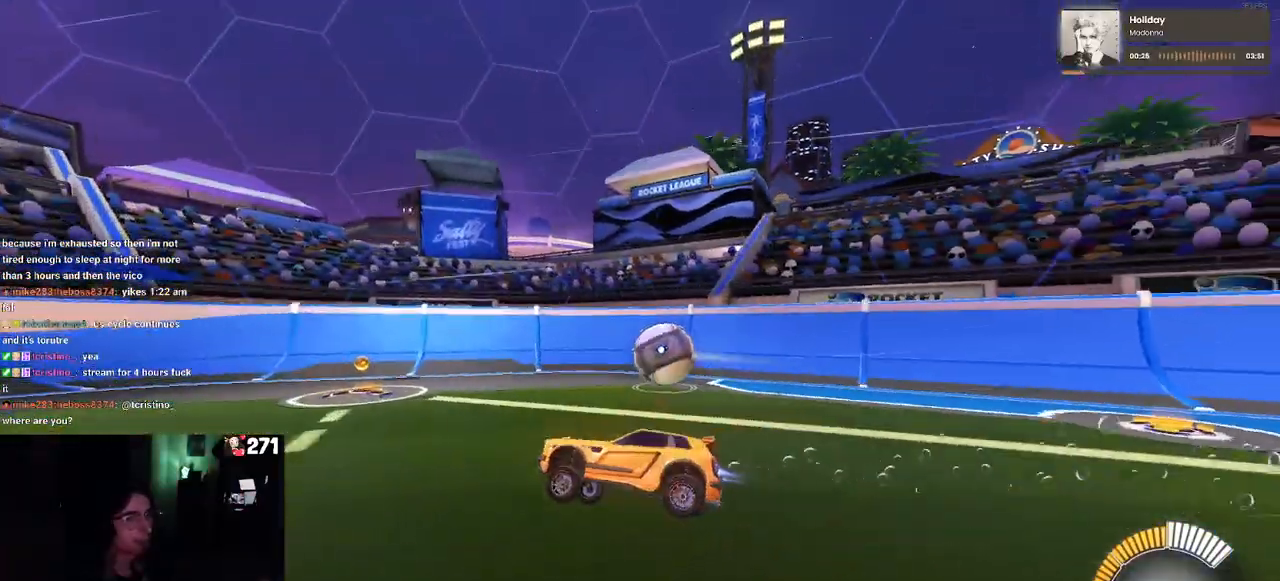
{"buttons": [], "left_stick": "right", "right_stick": "center", "events": [[117, "R1", "up"], [350, "left_stick", "right"]]}
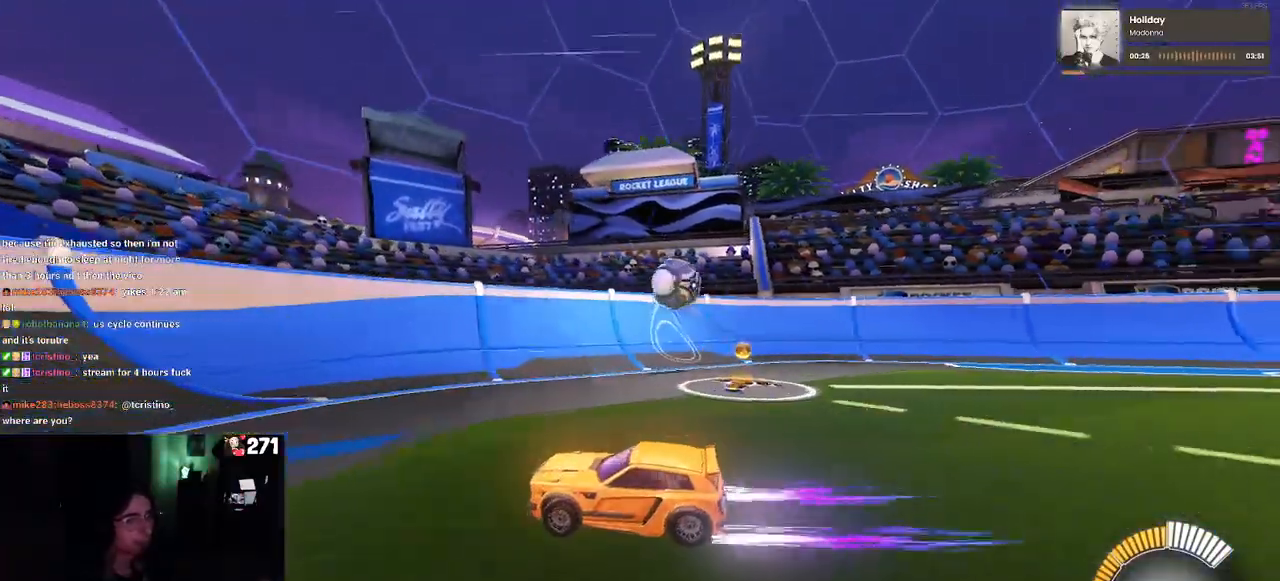
{"buttons": [], "left_stick": "center", "right_stick": "center", "events": [[200, "L2", "down"], [400, "L2", "up"], [467, "left_stick", "center"]]}
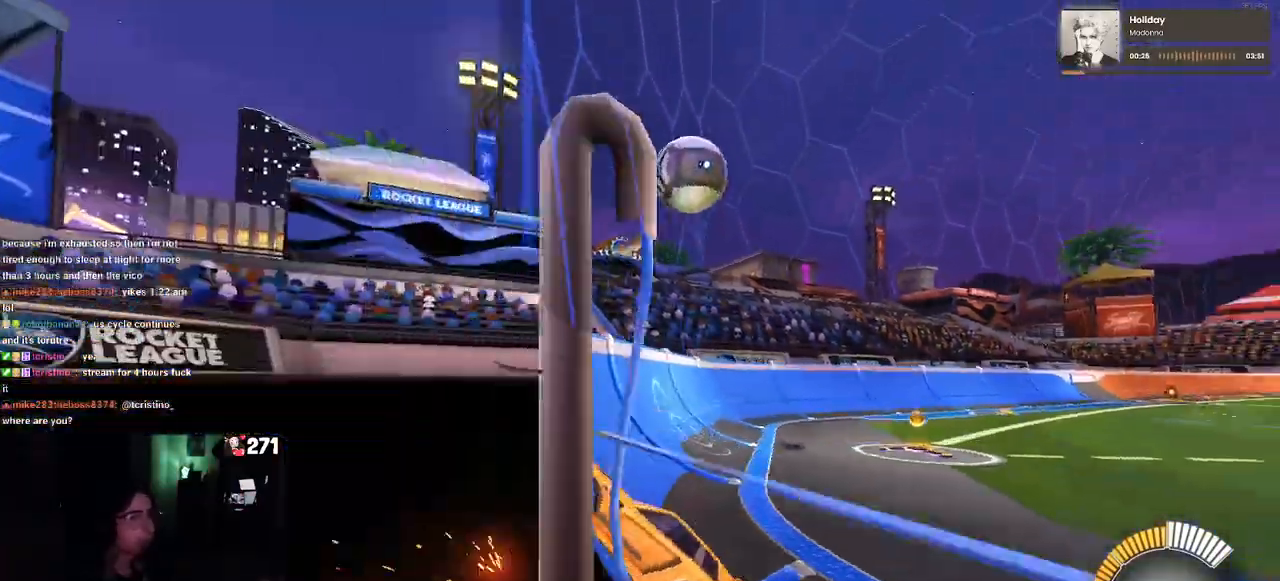
{"buttons": [], "left_stick": "center", "right_stick": "center", "events": [[100, "left_stick", "left"], [317, "left_stick", "center"]]}
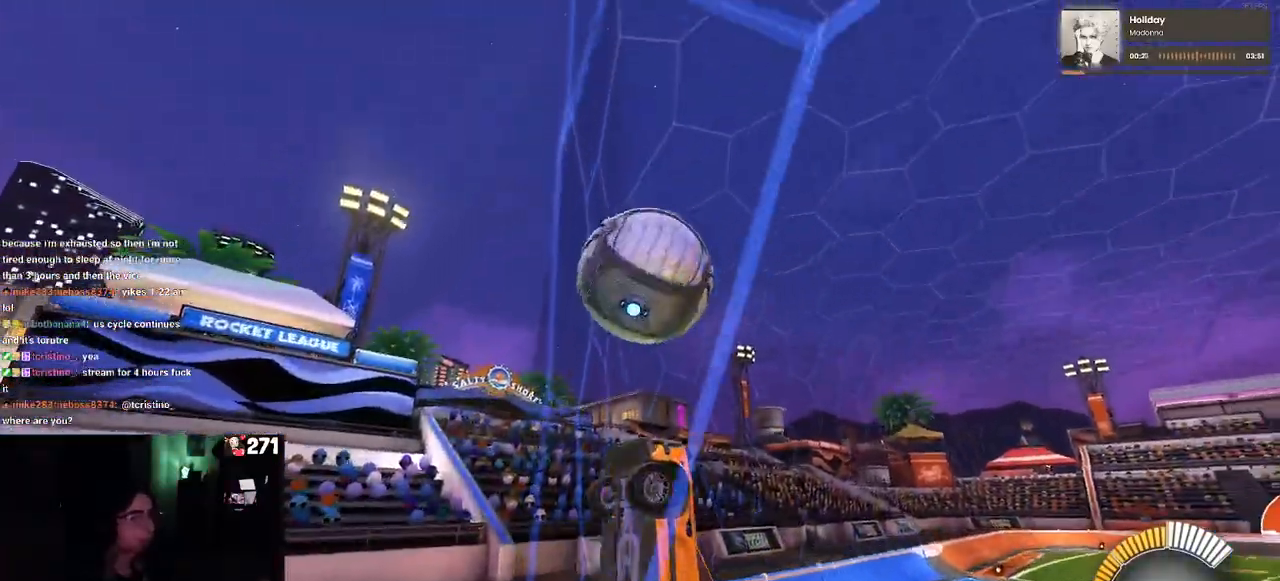
{"buttons": ["L1"], "left_stick": "right", "right_stick": "center", "events": [[83, "left_stick", "left"], [200, "left_stick", "center"], [267, "left_stick", "right"], [283, "CROSS", "down"], [333, "L1", "down"], [433, "CROSS", "up"]]}
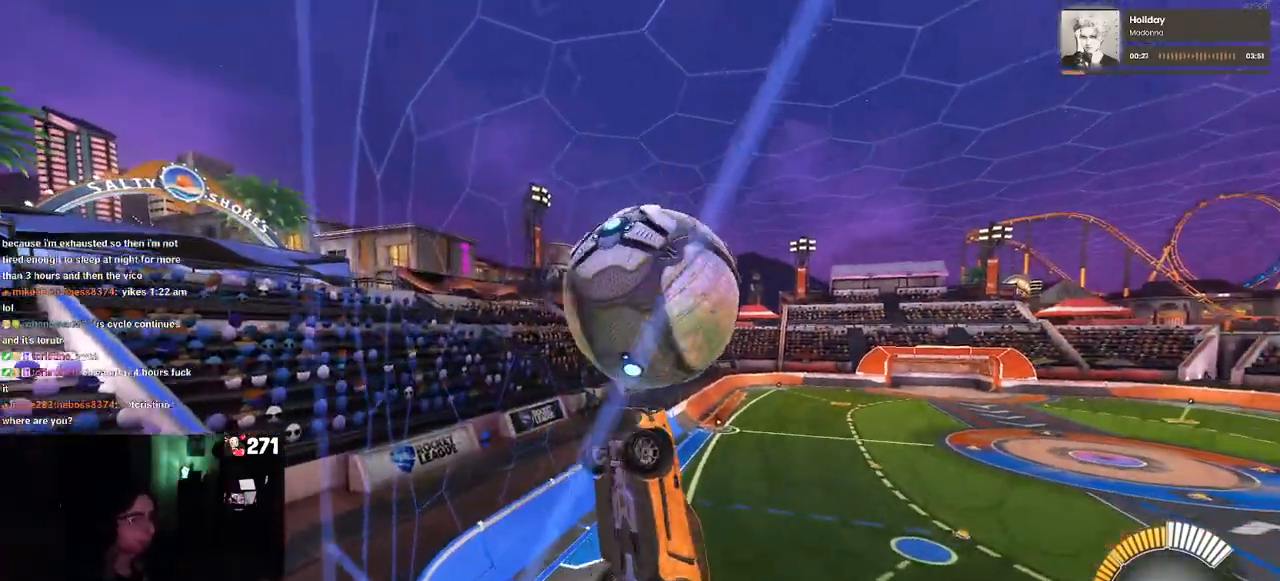
{"buttons": ["L1", "R1"], "left_stick": "left", "right_stick": "center", "events": [[67, "left_stick", "up-right"], [383, "R1", "down"], [400, "left_stick", "center"], [450, "left_stick", "left"]]}
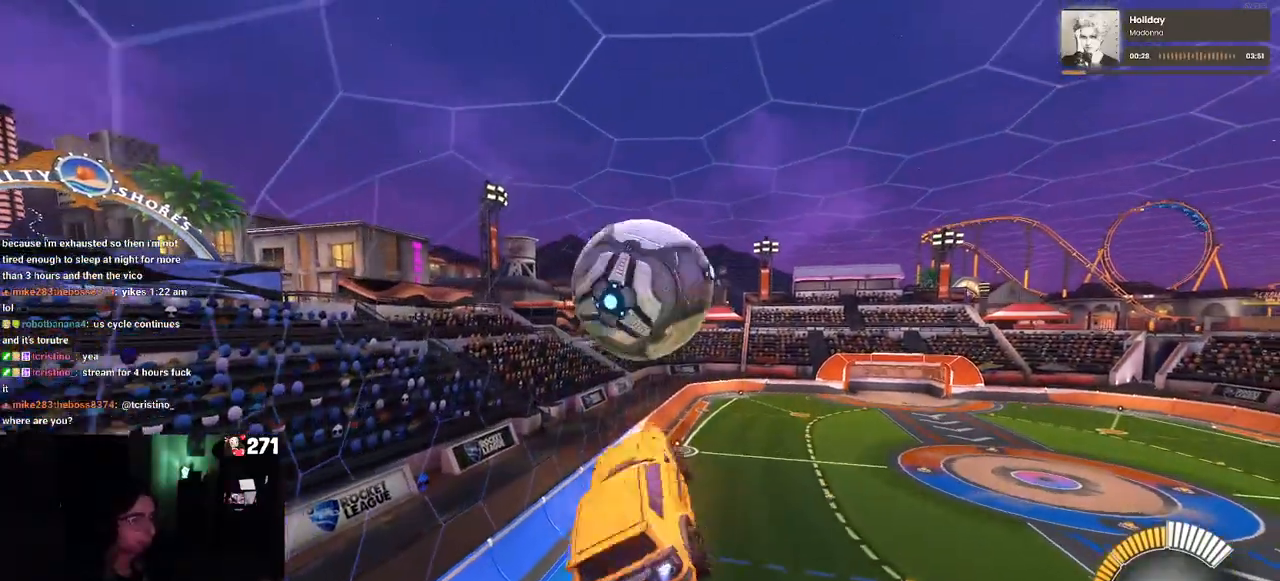
{"buttons": ["CROSS", "R1"], "left_stick": "up-right", "right_stick": "center", "events": [[33, "left_stick", "down-left"], [233, "left_stick", "center"], [250, "L1", "up"], [400, "left_stick", "up-right"], [467, "CROSS", "down"]]}
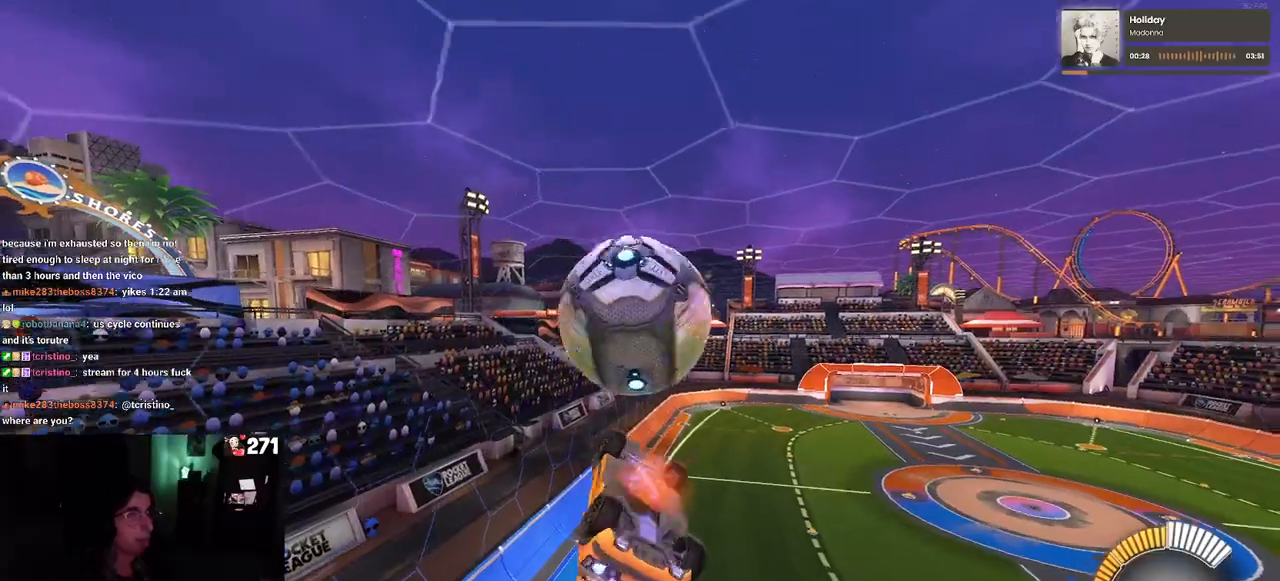
{"buttons": [], "left_stick": "down-left", "right_stick": "center", "events": [[117, "left_stick", "down"], [133, "CROSS", "up"], [267, "R1", "up"], [417, "left_stick", "down-left"]]}
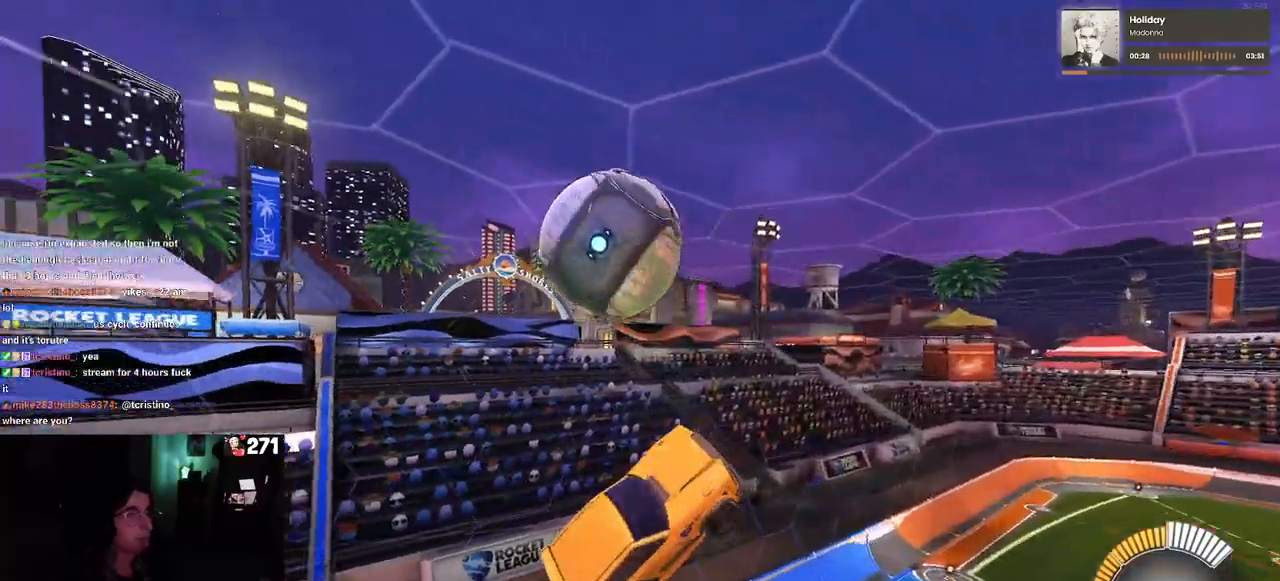
{"buttons": ["L1", "R1"], "left_stick": "down-left", "right_stick": "center", "events": [[167, "left_stick", "up-left"], [250, "L1", "down"], [417, "left_stick", "down-left"], [433, "R1", "down"]]}
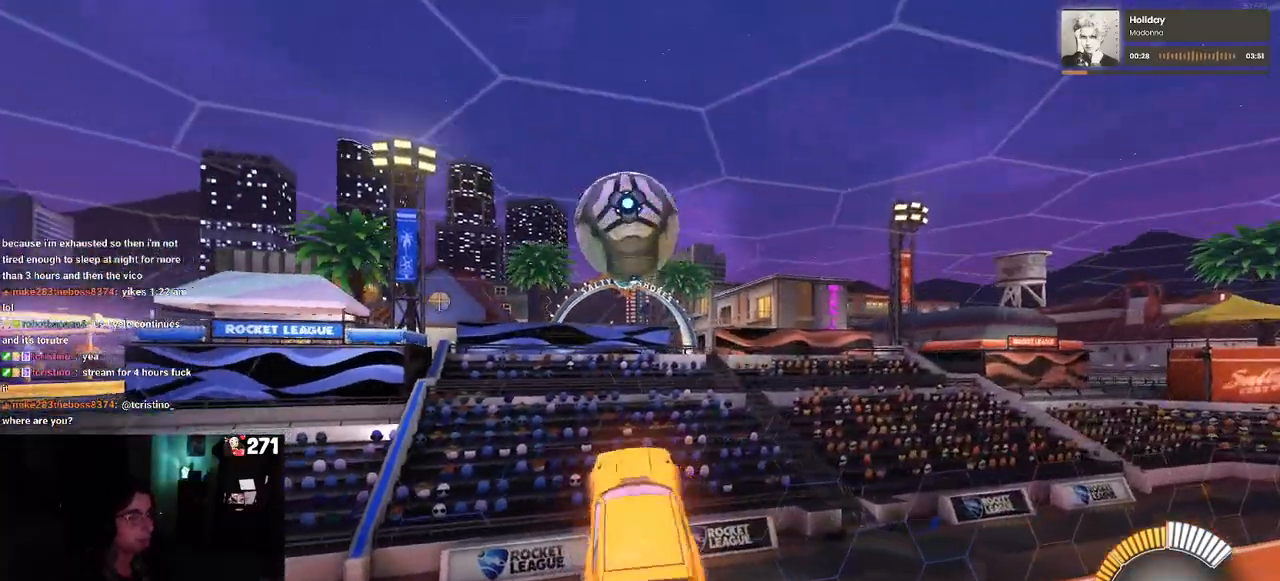
{"buttons": ["L1", "R1"], "left_stick": "up", "right_stick": "center", "events": [[33, "left_stick", "down-right"], [283, "left_stick", "up-right"], [400, "left_stick", "up"]]}
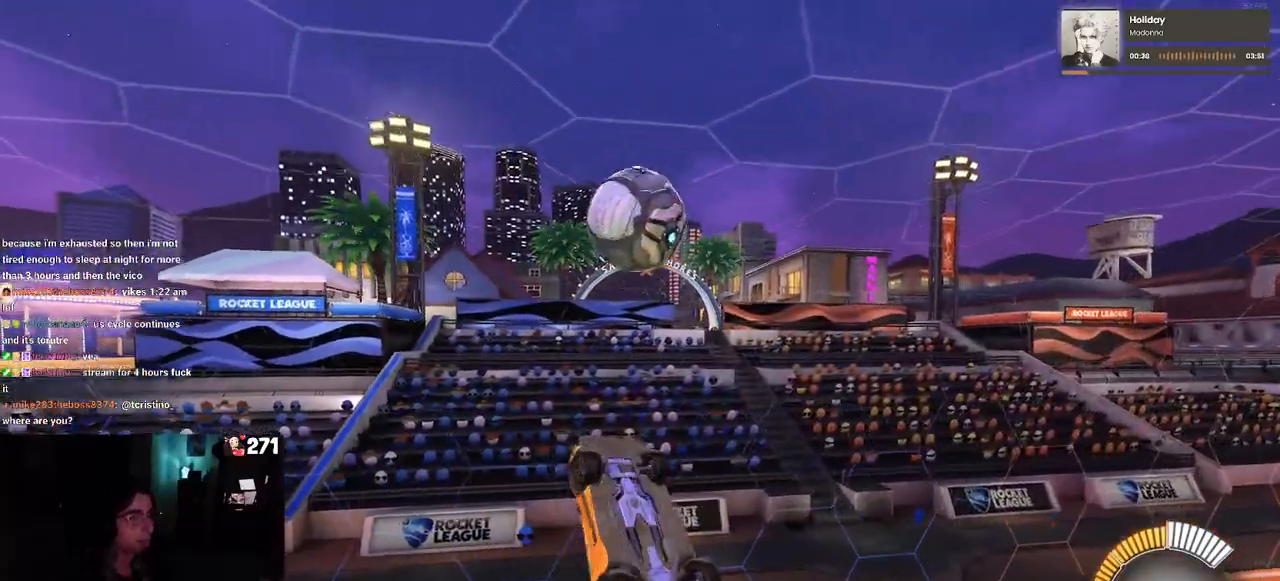
{"buttons": ["L1"], "left_stick": "up-right", "right_stick": "center", "events": [[50, "left_stick", "left"], [200, "R1", "up"], [233, "left_stick", "down-right"], [433, "left_stick", "up-right"]]}